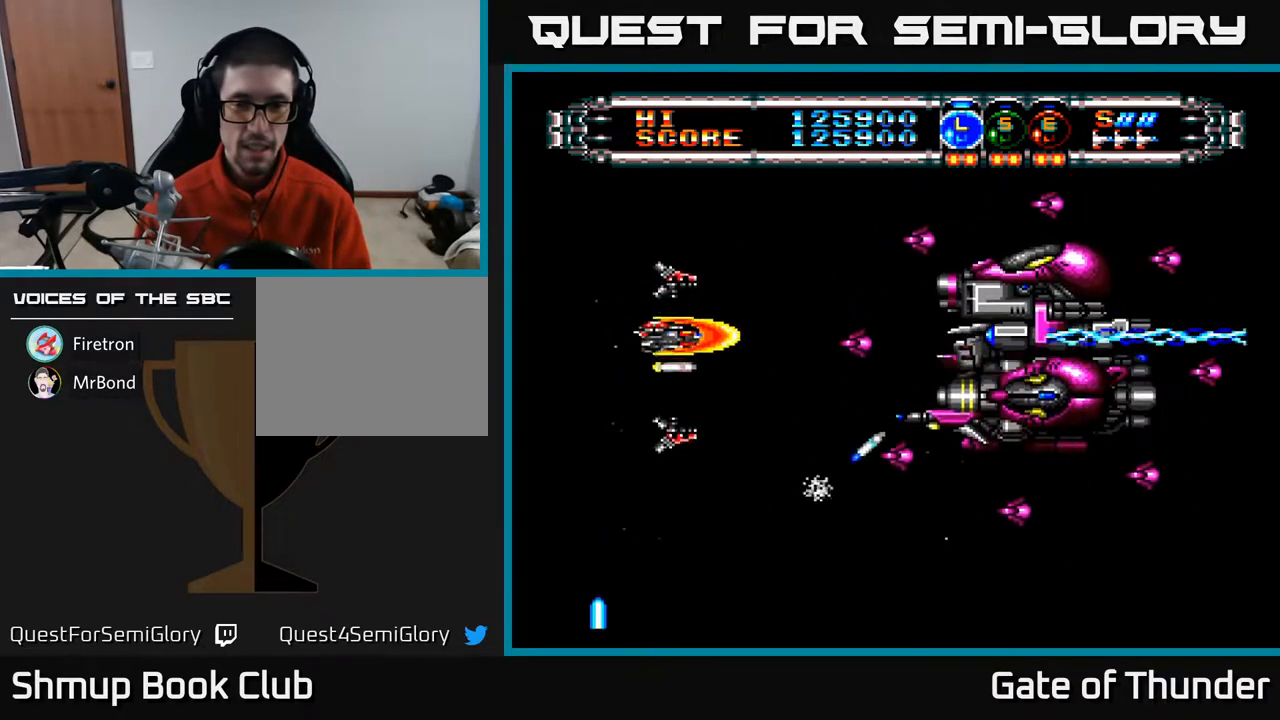
Gameplay with a controller (Xbox layout); each line is a JSON object with the inputs held at the frame after it. "events" lists button and stick changes between this image and that frame as [ms after this image, input, new state], when the widget could be followed in between. Not read: right_stick.
{"buttons": ["A", "DPAD_UP", "DPAD_LEFT"], "left_stick": "center", "events": [[67, "DPAD_DOWN", "down"], [167, "DPAD_DOWN", "up"], [367, "DPAD_LEFT", "down"], [450, "DPAD_UP", "down"]]}
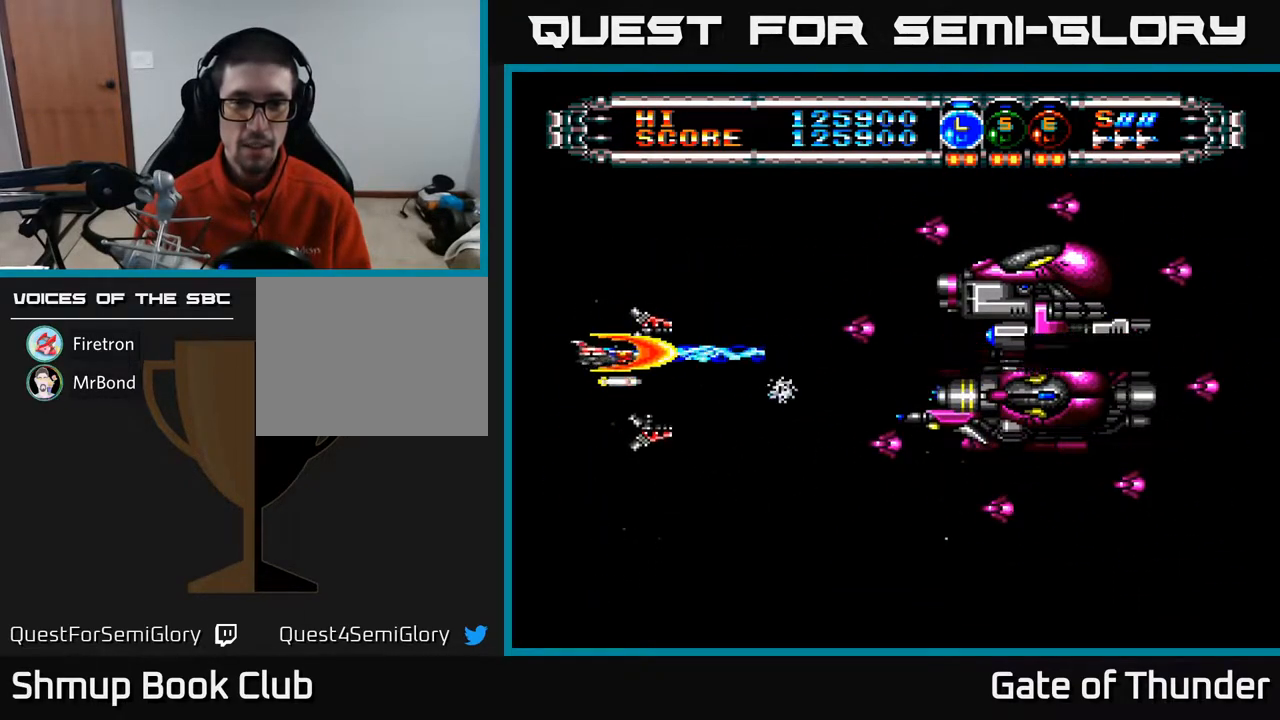
{"buttons": ["A"], "left_stick": "center", "events": [[50, "DPAD_LEFT", "up"], [100, "DPAD_UP", "up"], [400, "DPAD_UP", "down"], [500, "DPAD_UP", "up"]]}
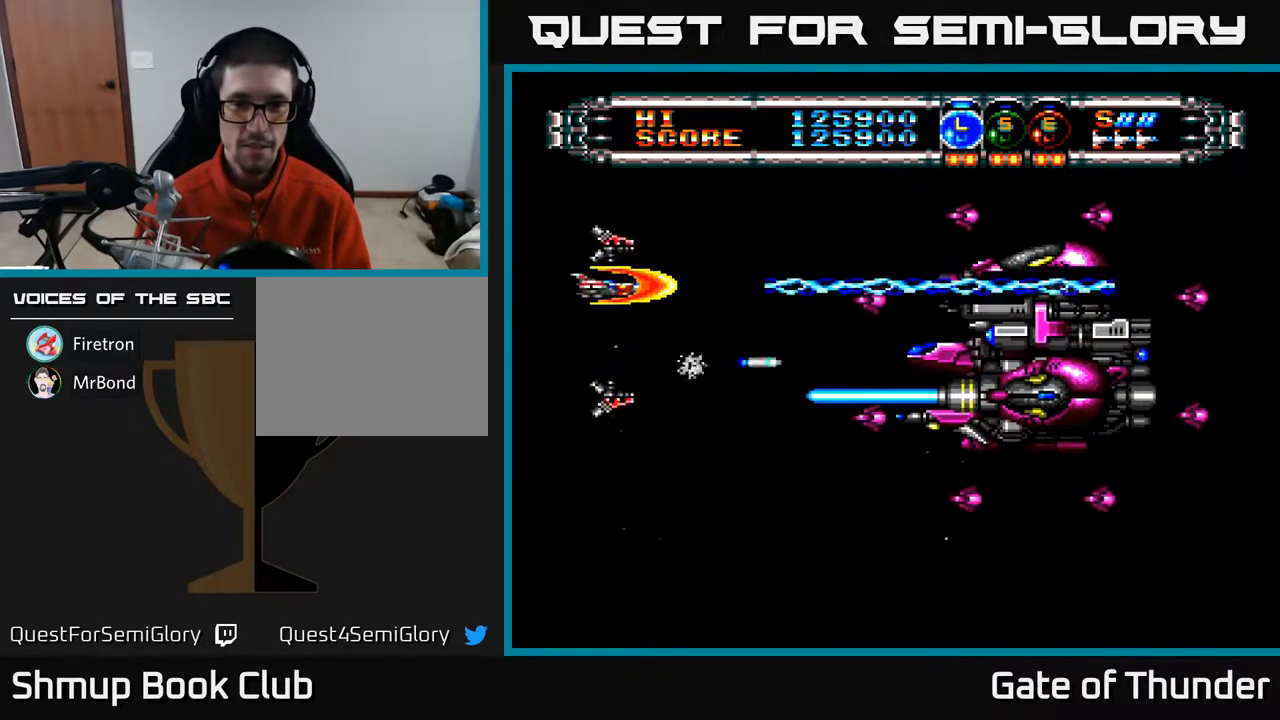
{"buttons": ["A"], "left_stick": "center", "events": []}
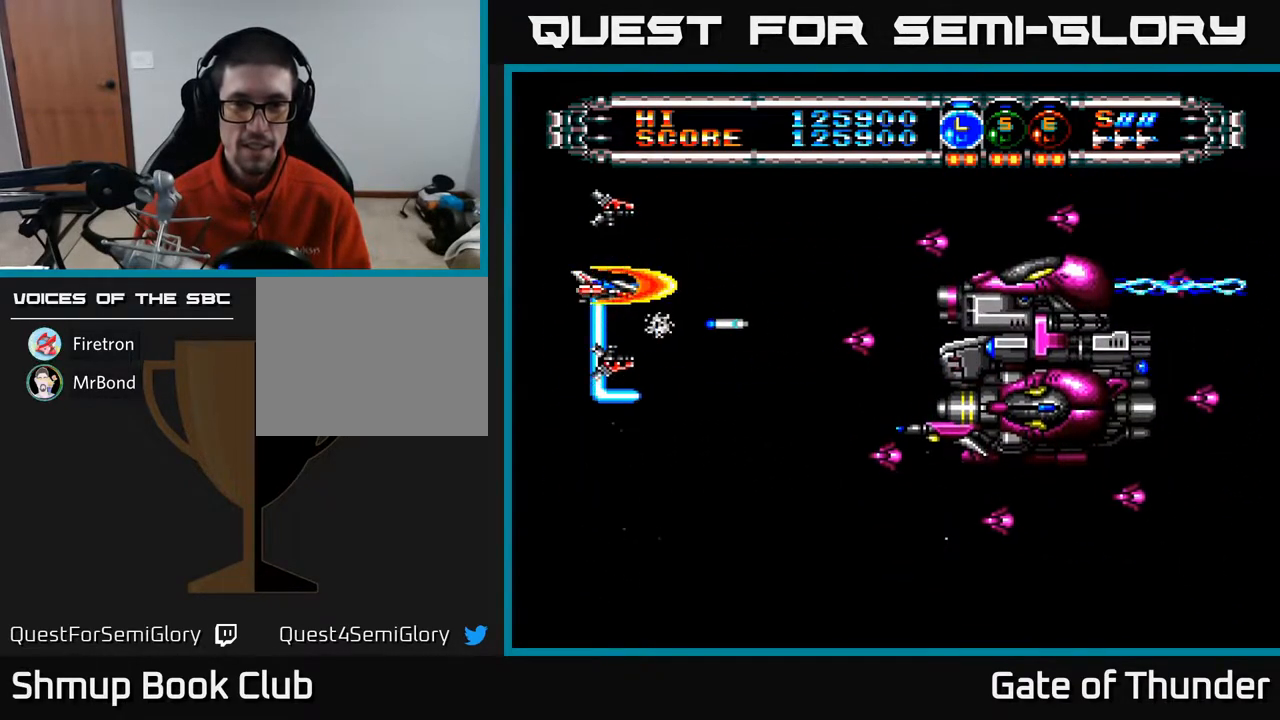
{"buttons": ["A", "DPAD_DOWN", "DPAD_LEFT"], "left_stick": "center", "events": [[150, "DPAD_RIGHT", "down"], [383, "DPAD_RIGHT", "up"], [450, "DPAD_DOWN", "down"], [500, "DPAD_LEFT", "down"]]}
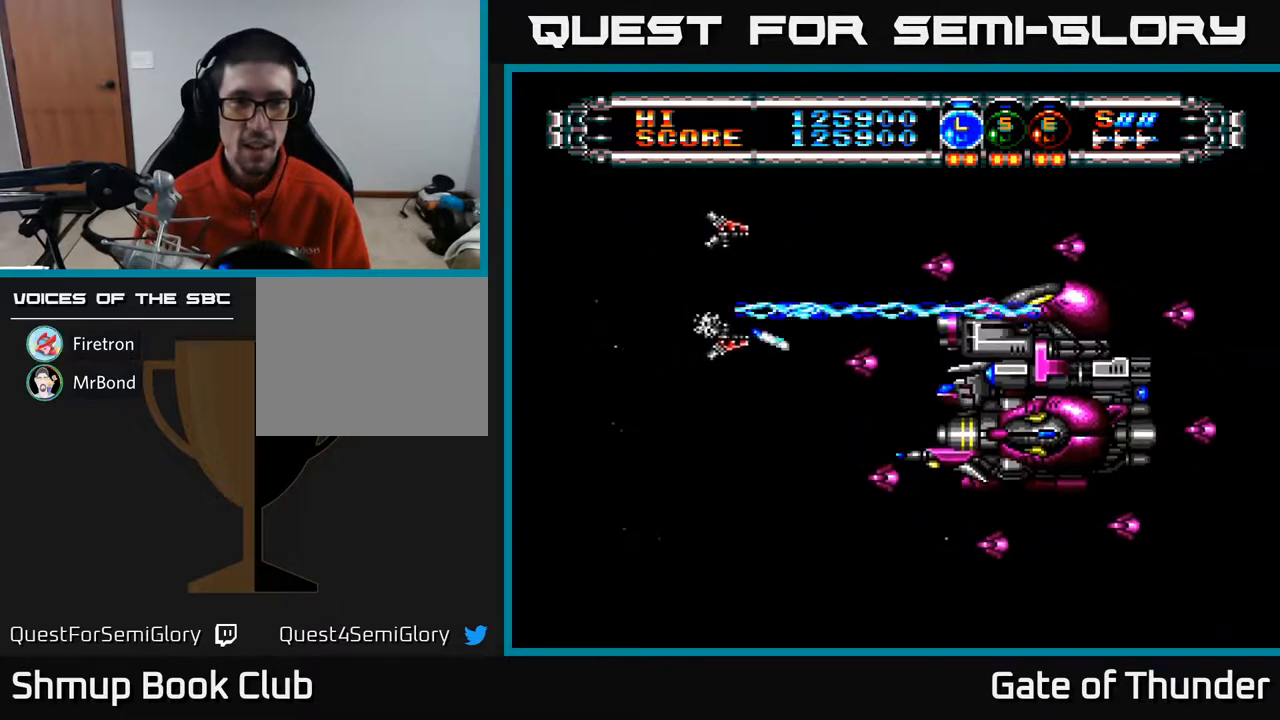
{"buttons": ["A"], "left_stick": "center", "events": [[117, "DPAD_DOWN", "up"], [233, "DPAD_LEFT", "up"]]}
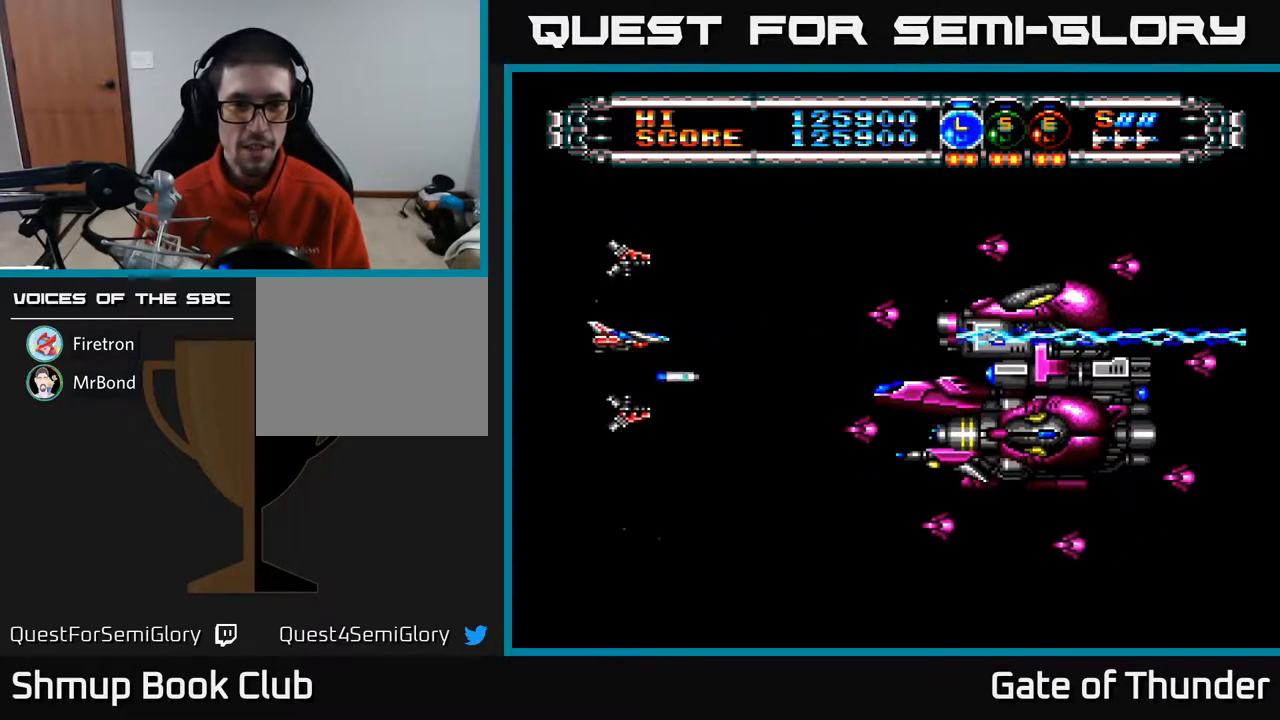
{"buttons": ["A"], "left_stick": "center", "events": [[233, "DPAD_LEFT", "down"], [400, "DPAD_LEFT", "up"]]}
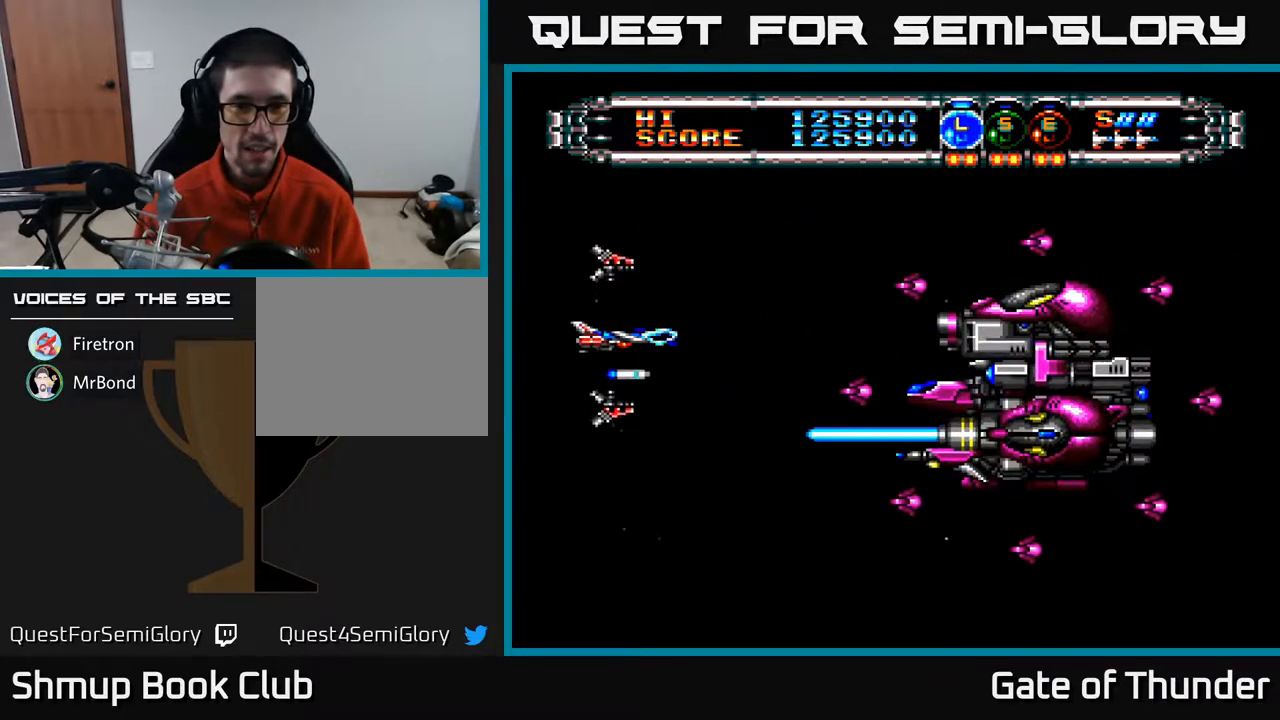
{"buttons": ["A", "DPAD_RIGHT"], "left_stick": "center", "events": [[283, "DPAD_UP", "down"], [317, "DPAD_RIGHT", "down"], [400, "DPAD_UP", "up"]]}
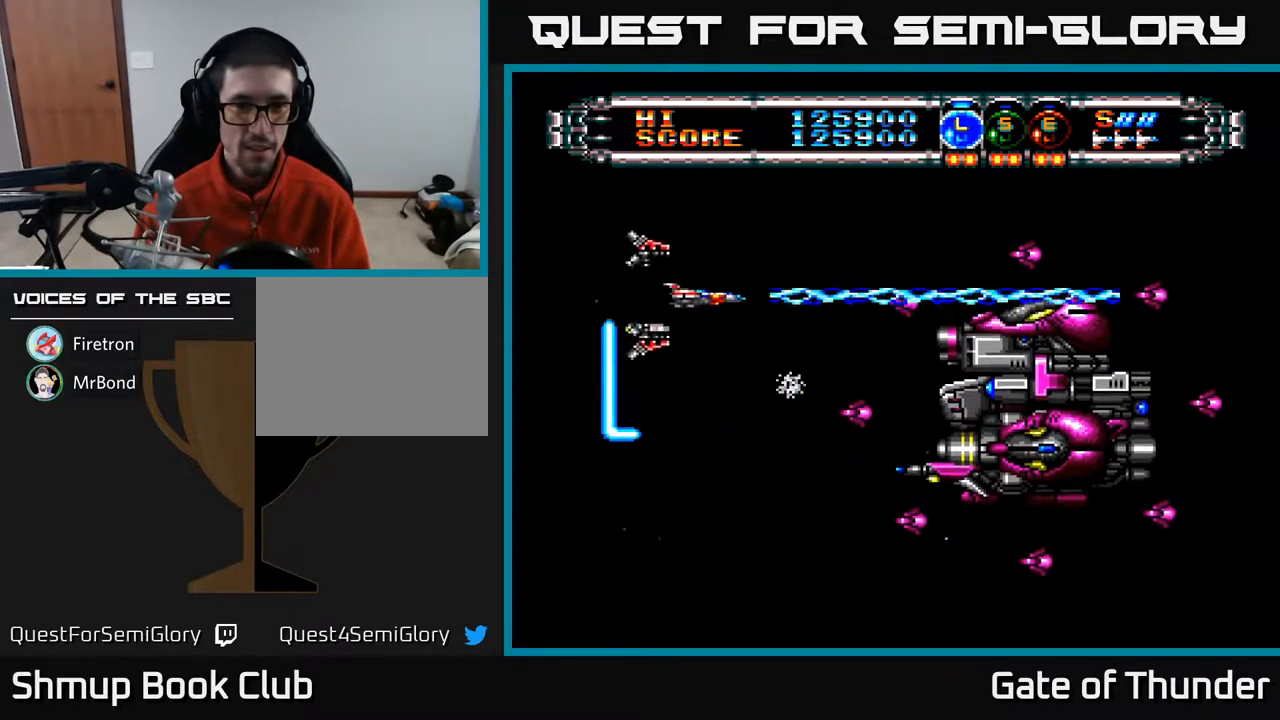
{"buttons": ["A", "B", "DPAD_DOWN"], "left_stick": "center", "events": [[67, "DPAD_RIGHT", "up"], [183, "DPAD_DOWN", "down"], [450, "B", "down"]]}
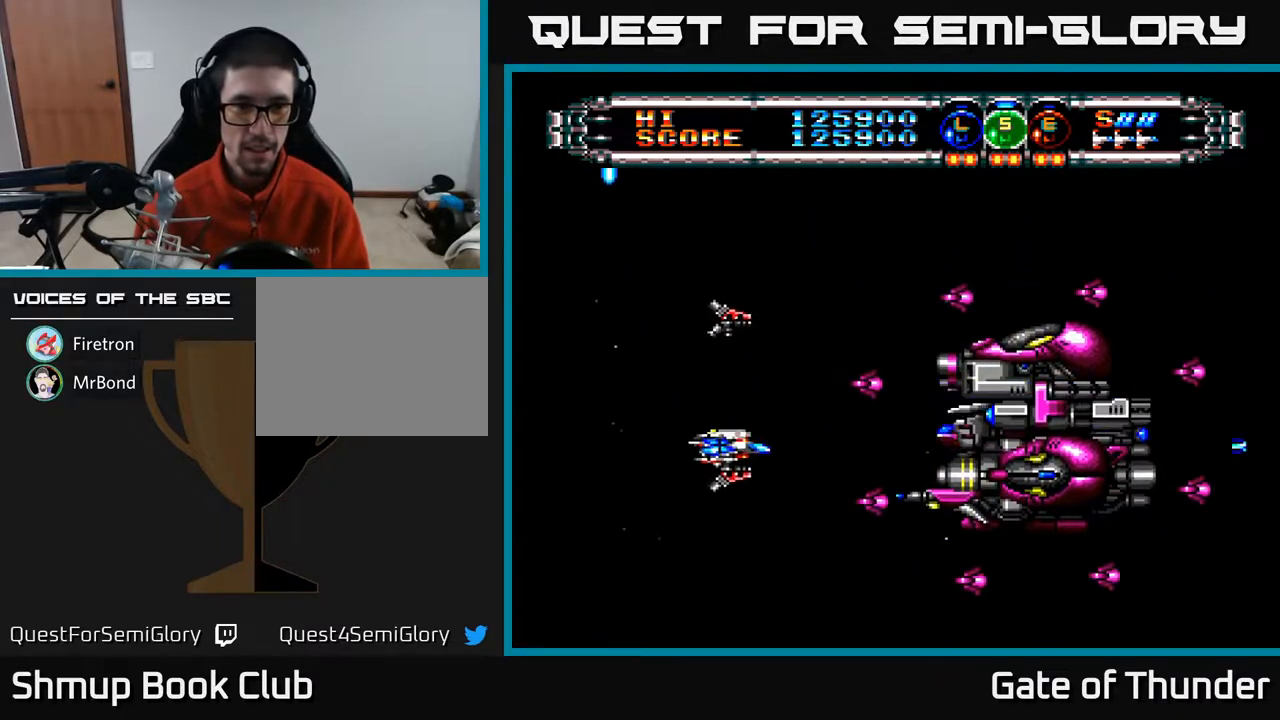
{"buttons": ["A", "DPAD_LEFT"], "left_stick": "center", "events": [[33, "DPAD_LEFT", "down"], [50, "DPAD_DOWN", "up"], [67, "B", "up"], [133, "DPAD_LEFT", "up"], [417, "DPAD_LEFT", "down"], [417, "DPAD_UP", "down"], [500, "DPAD_UP", "up"]]}
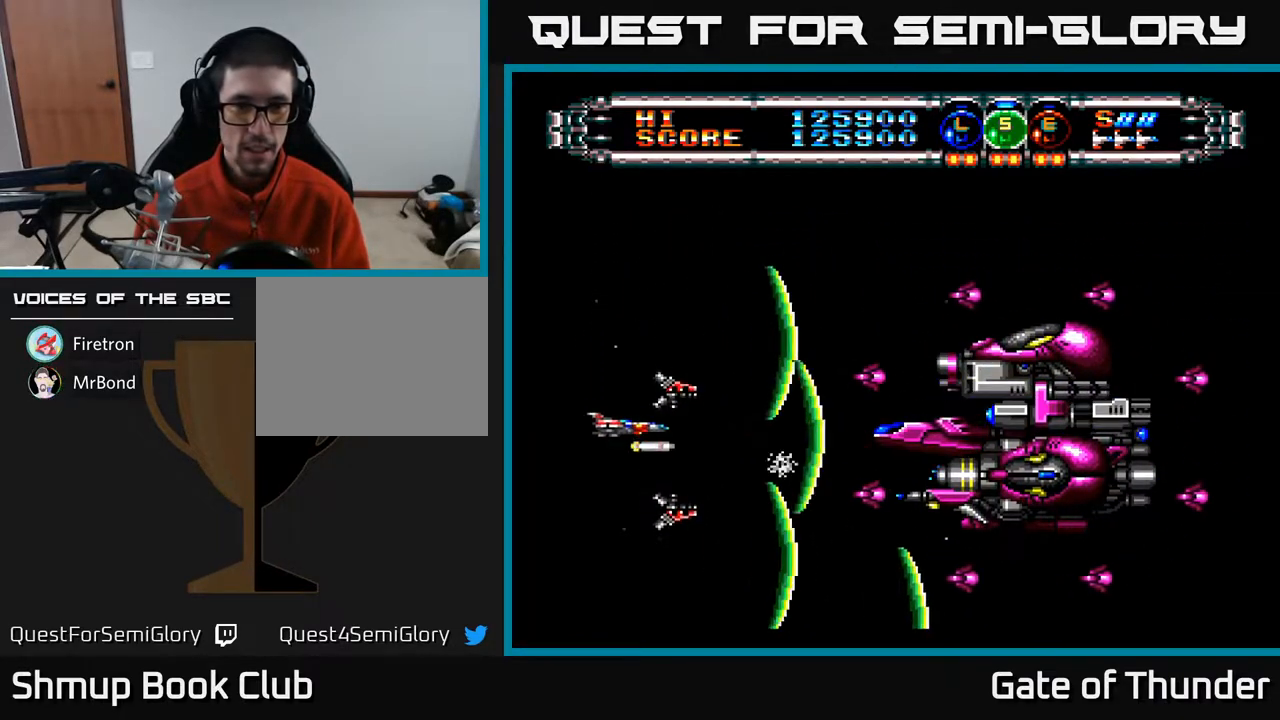
{"buttons": ["A"], "left_stick": "center", "events": [[117, "DPAD_UP", "down"], [133, "DPAD_LEFT", "up"], [200, "DPAD_UP", "up"]]}
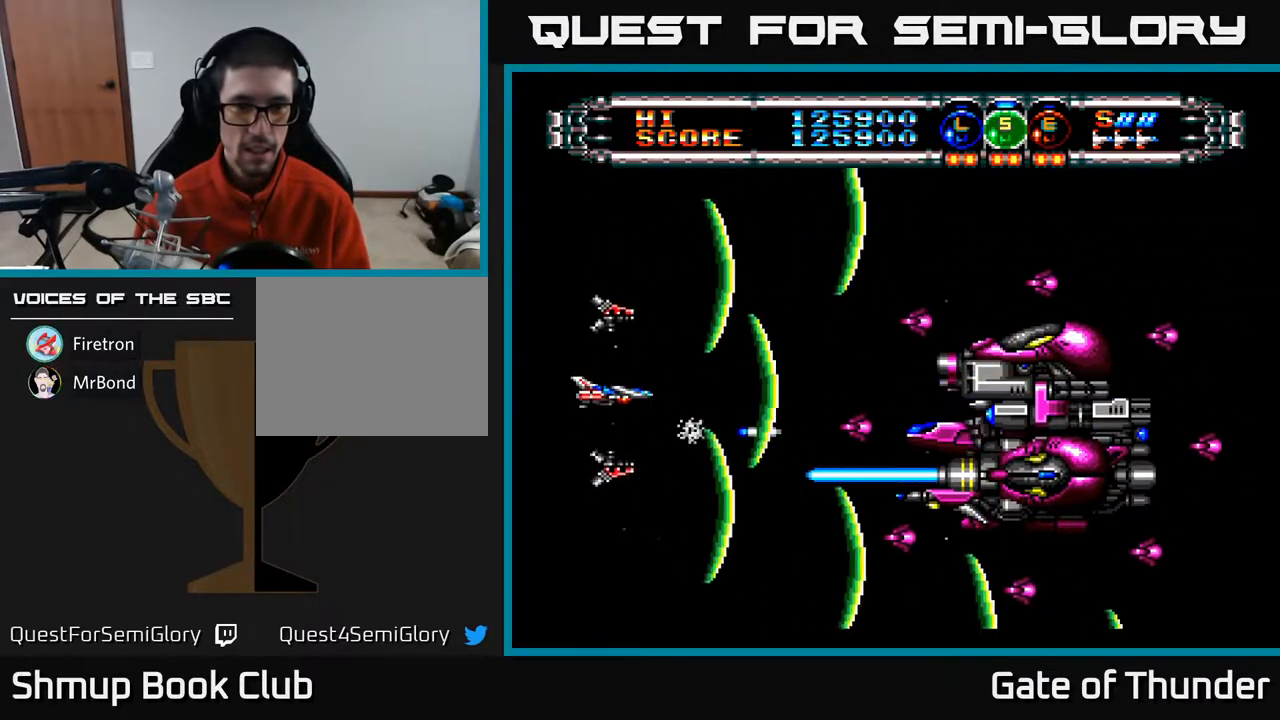
{"buttons": ["A"], "left_stick": "center", "events": [[33, "DPAD_UP", "down"], [200, "DPAD_UP", "up"], [233, "DPAD_RIGHT", "down"], [433, "DPAD_RIGHT", "up"]]}
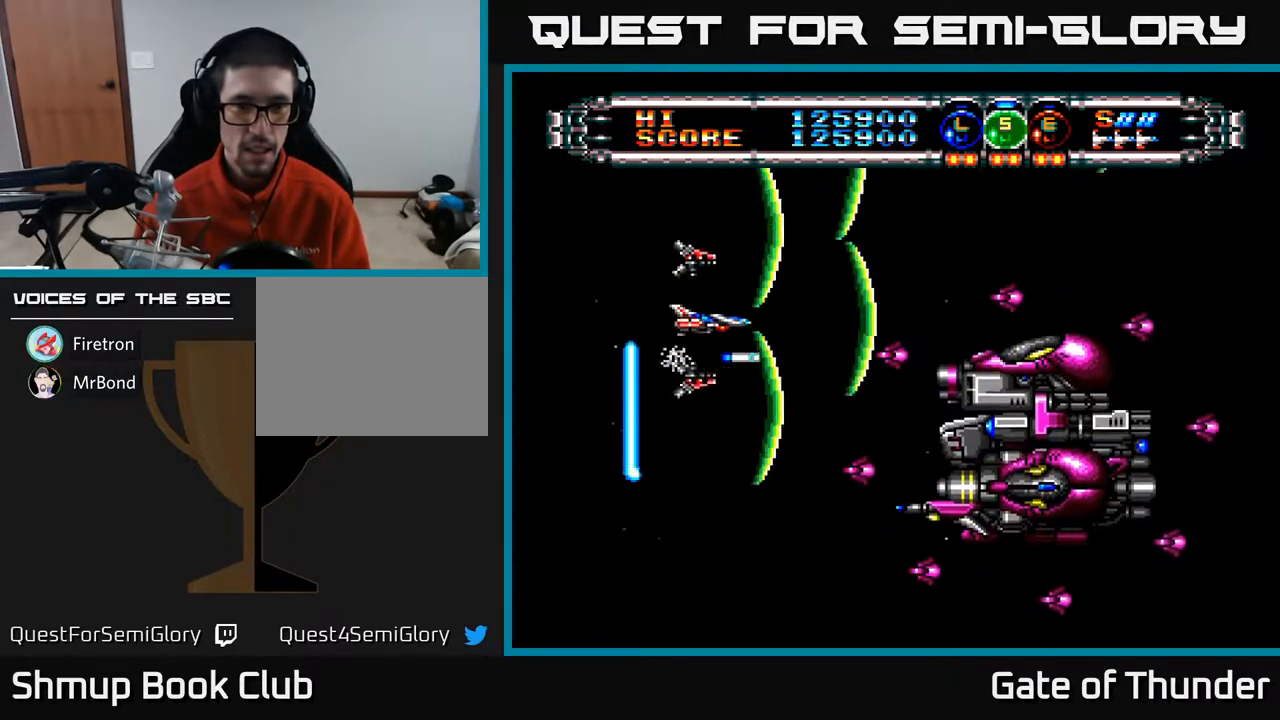
{"buttons": ["A"], "left_stick": "center", "events": [[33, "DPAD_RIGHT", "down"], [50, "B", "down"], [133, "DPAD_DOWN", "down"], [167, "DPAD_RIGHT", "up"], [183, "B", "up"], [267, "DPAD_LEFT", "down"], [417, "DPAD_LEFT", "up"], [500, "DPAD_DOWN", "up"]]}
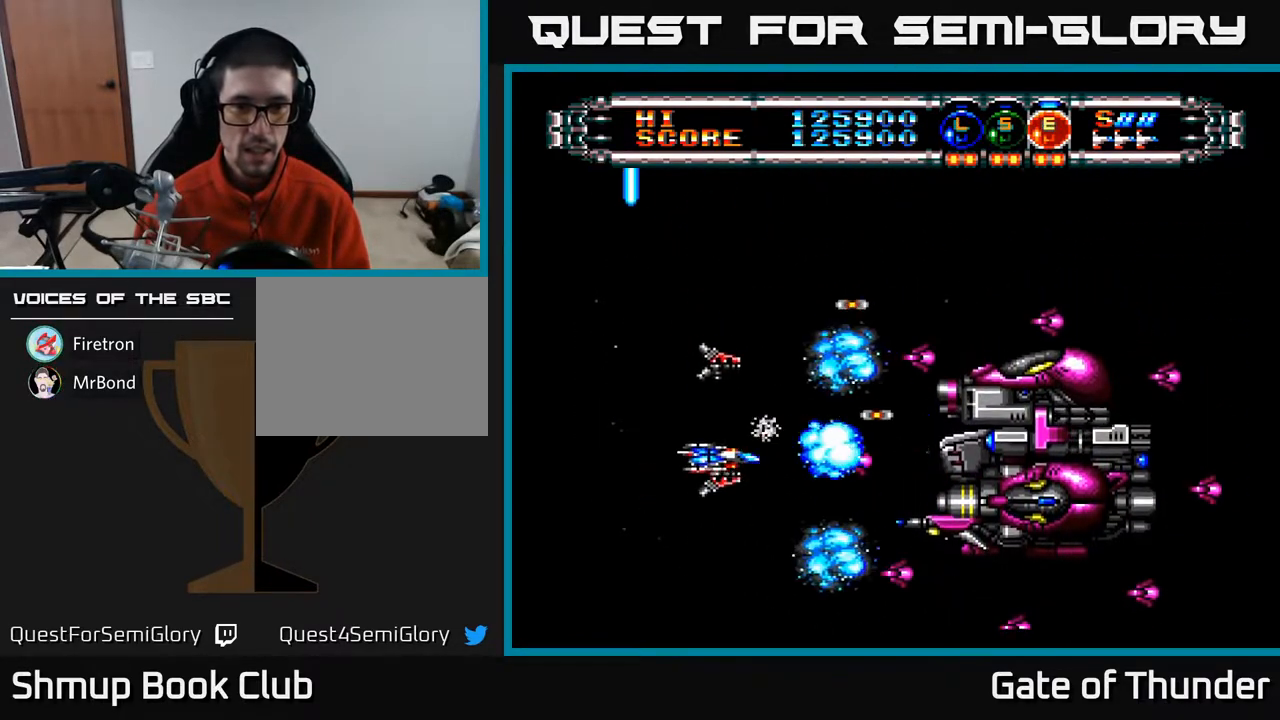
{"buttons": ["A"], "left_stick": "center", "events": [[250, "DPAD_UP", "down"], [367, "DPAD_UP", "up"]]}
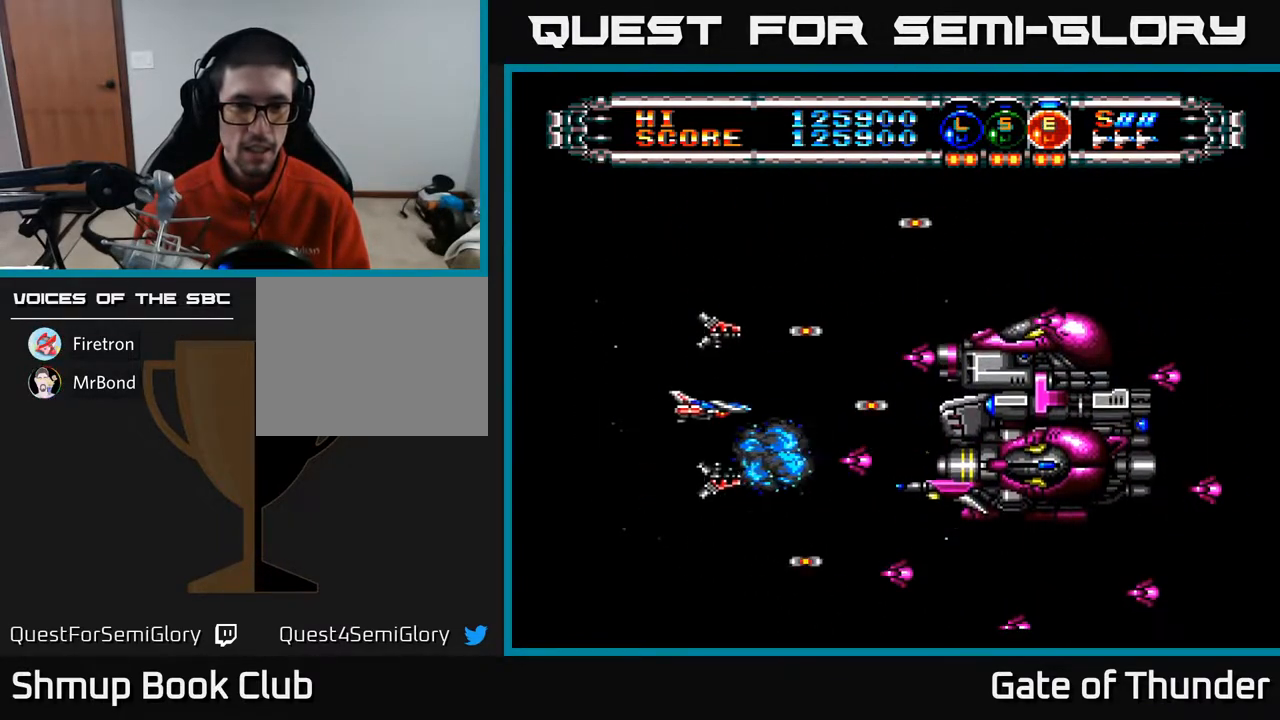
{"buttons": ["A"], "left_stick": "center", "events": [[17, "DPAD_LEFT", "down"], [167, "DPAD_LEFT", "up"]]}
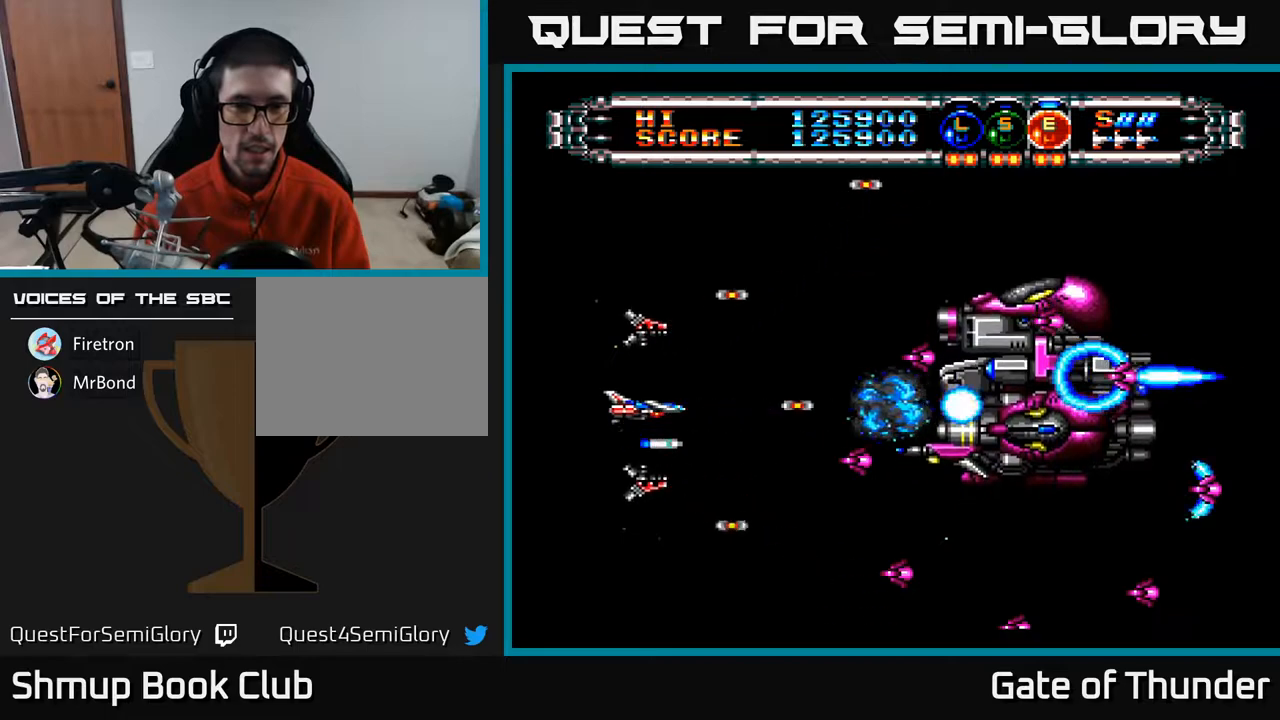
{"buttons": ["A", "DPAD_UP"], "left_stick": "center", "events": [[250, "DPAD_UP", "down"]]}
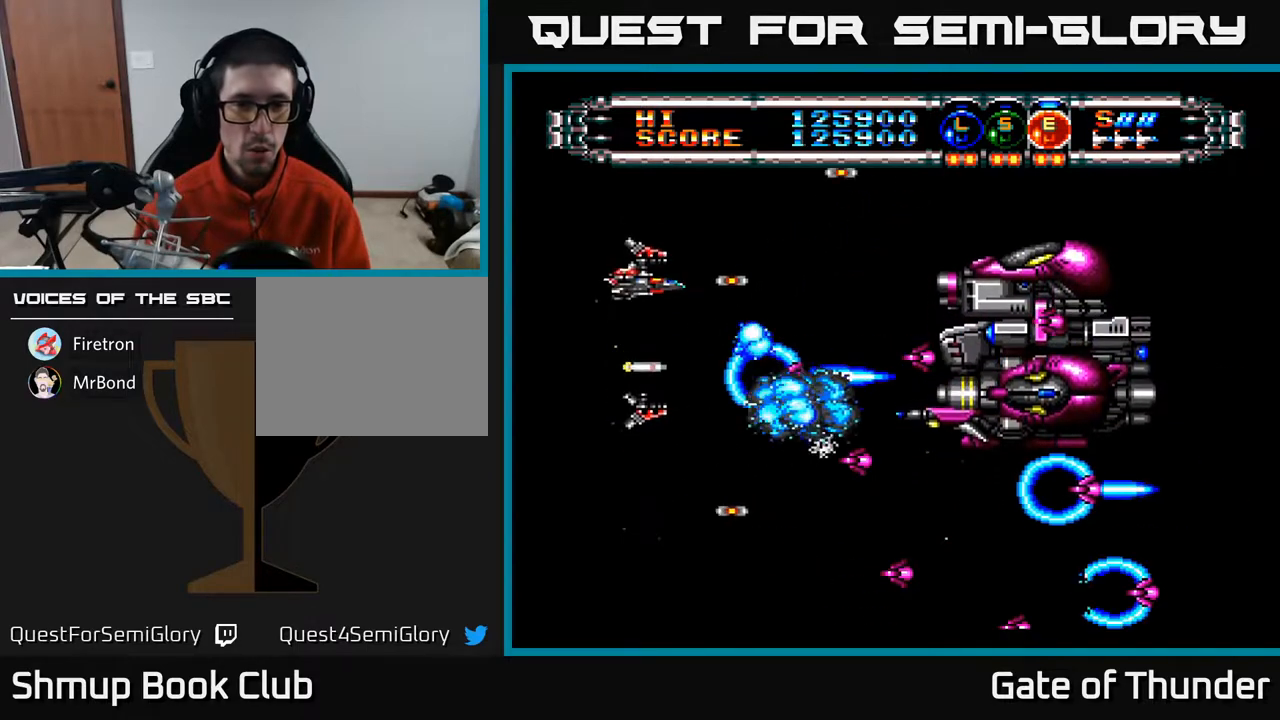
{"buttons": ["A", "DPAD_LEFT"], "left_stick": "center", "events": [[50, "DPAD_RIGHT", "down"], [83, "DPAD_UP", "up"], [183, "DPAD_RIGHT", "up"], [383, "DPAD_LEFT", "down"]]}
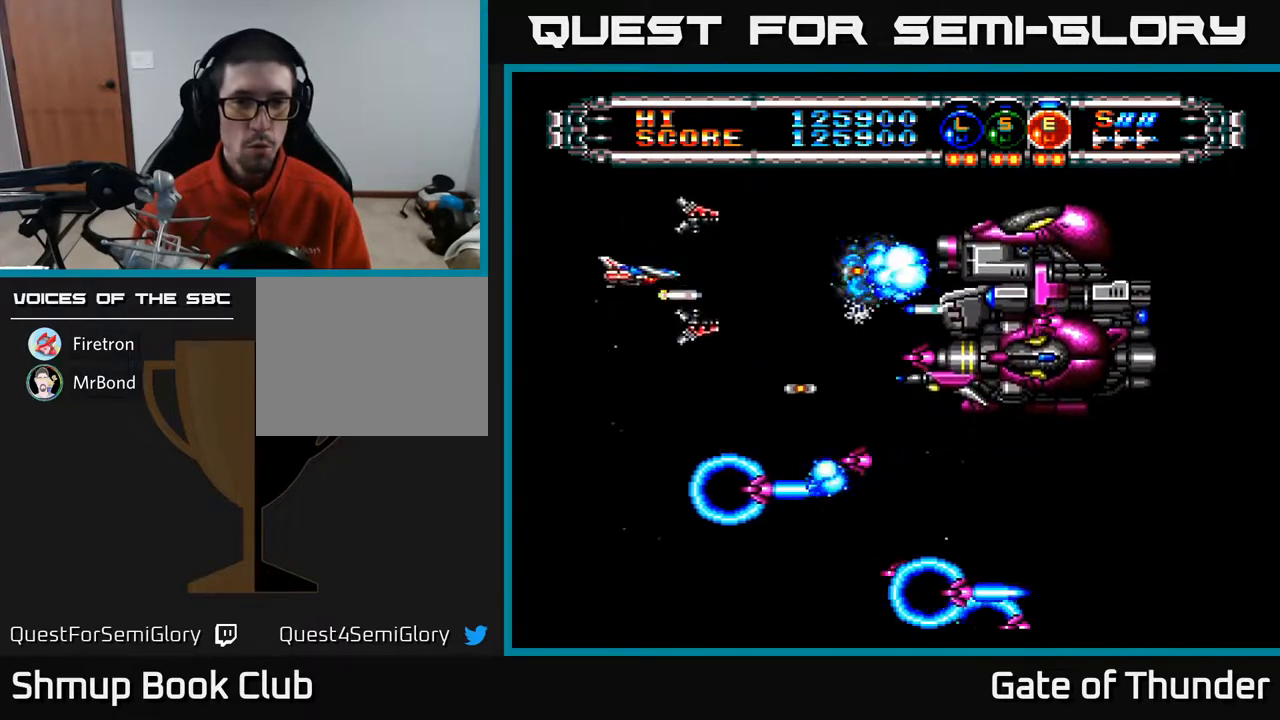
{"buttons": ["A"], "left_stick": "center", "events": [[133, "DPAD_LEFT", "up"], [200, "DPAD_DOWN", "down"], [350, "DPAD_DOWN", "up"]]}
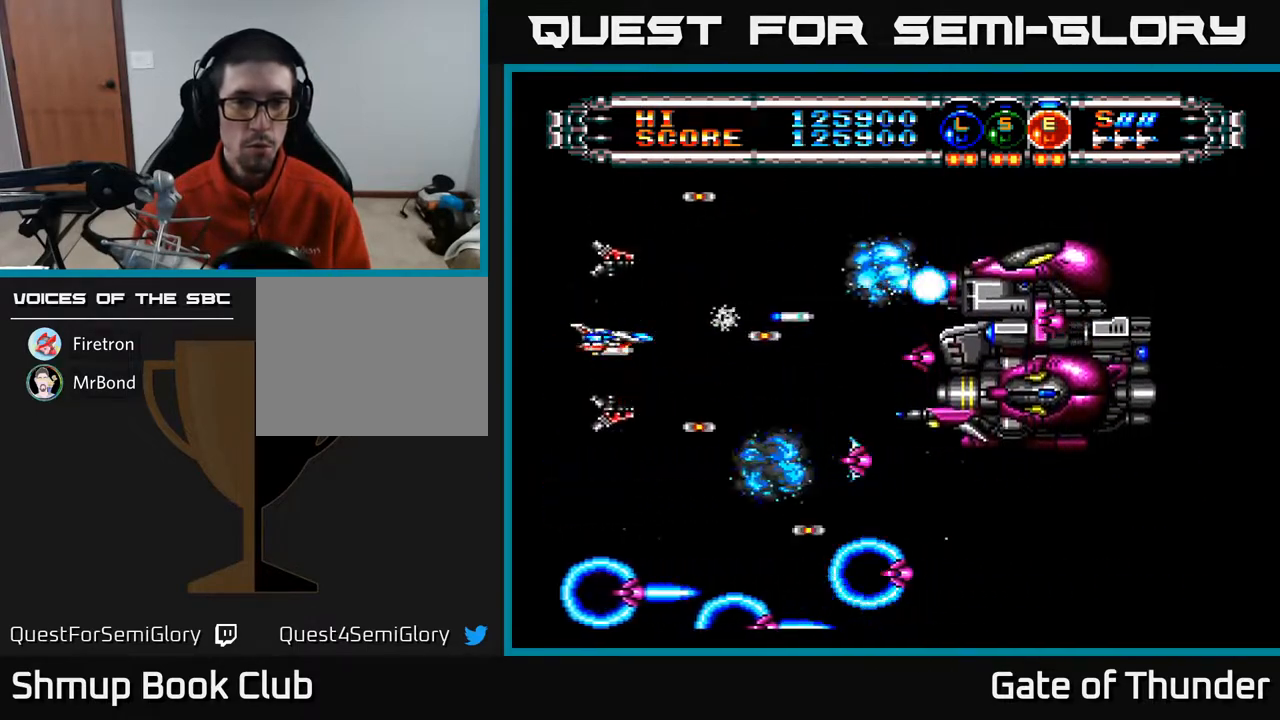
{"buttons": ["A"], "left_stick": "center", "events": [[350, "DPAD_UP", "down"], [467, "DPAD_UP", "up"]]}
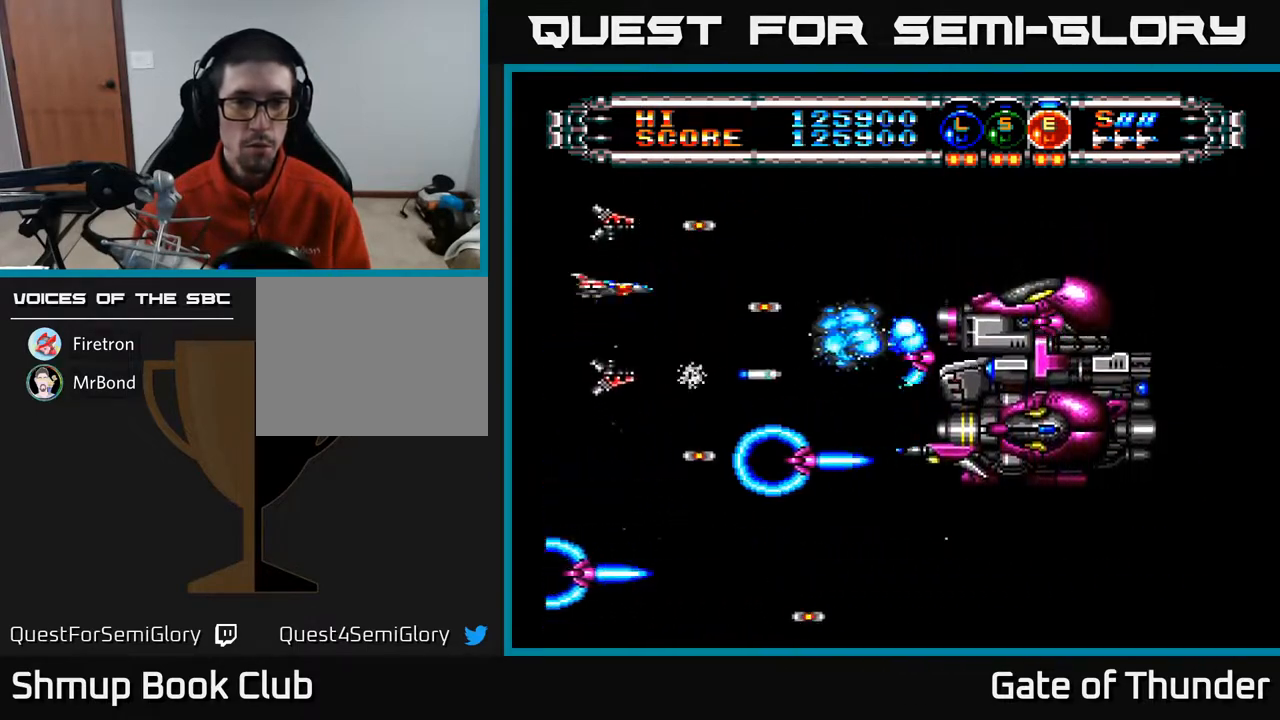
{"buttons": ["A"], "left_stick": "center", "events": [[183, "DPAD_UP", "down"], [267, "DPAD_UP", "up"]]}
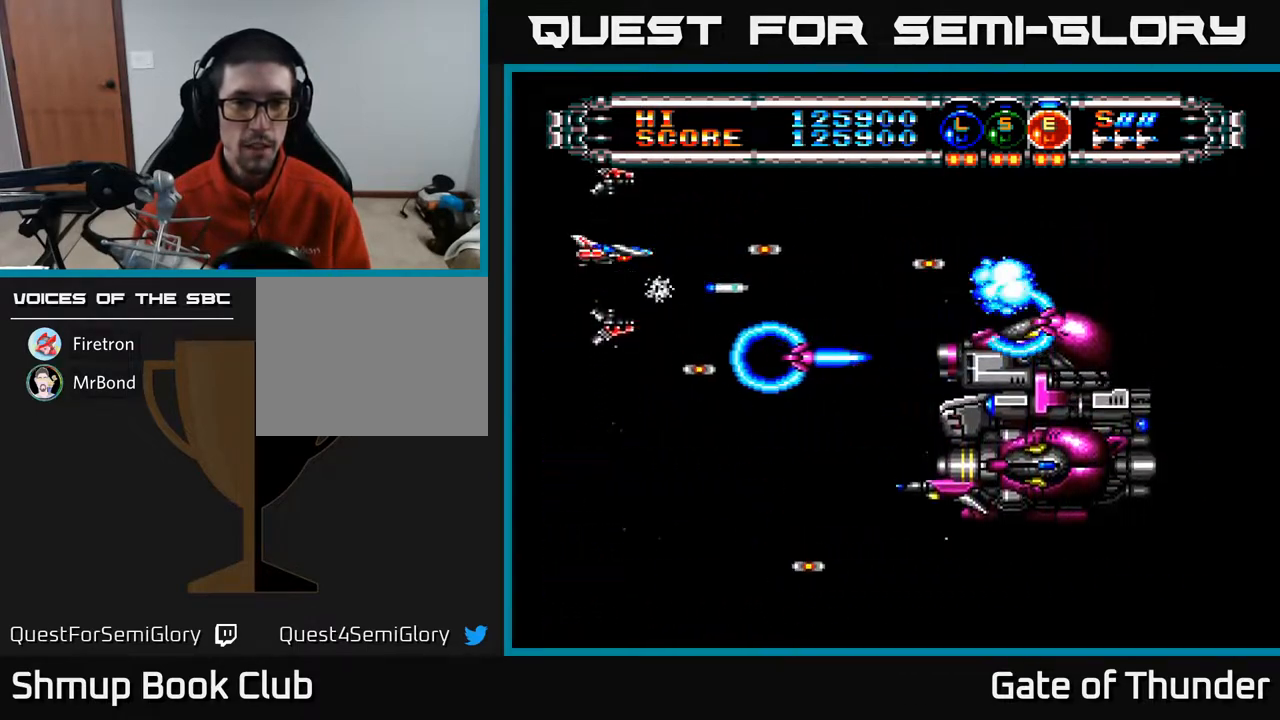
{"buttons": ["A", "DPAD_UP", "DPAD_RIGHT"], "left_stick": "center", "events": [[400, "DPAD_UP", "down"], [500, "DPAD_RIGHT", "down"]]}
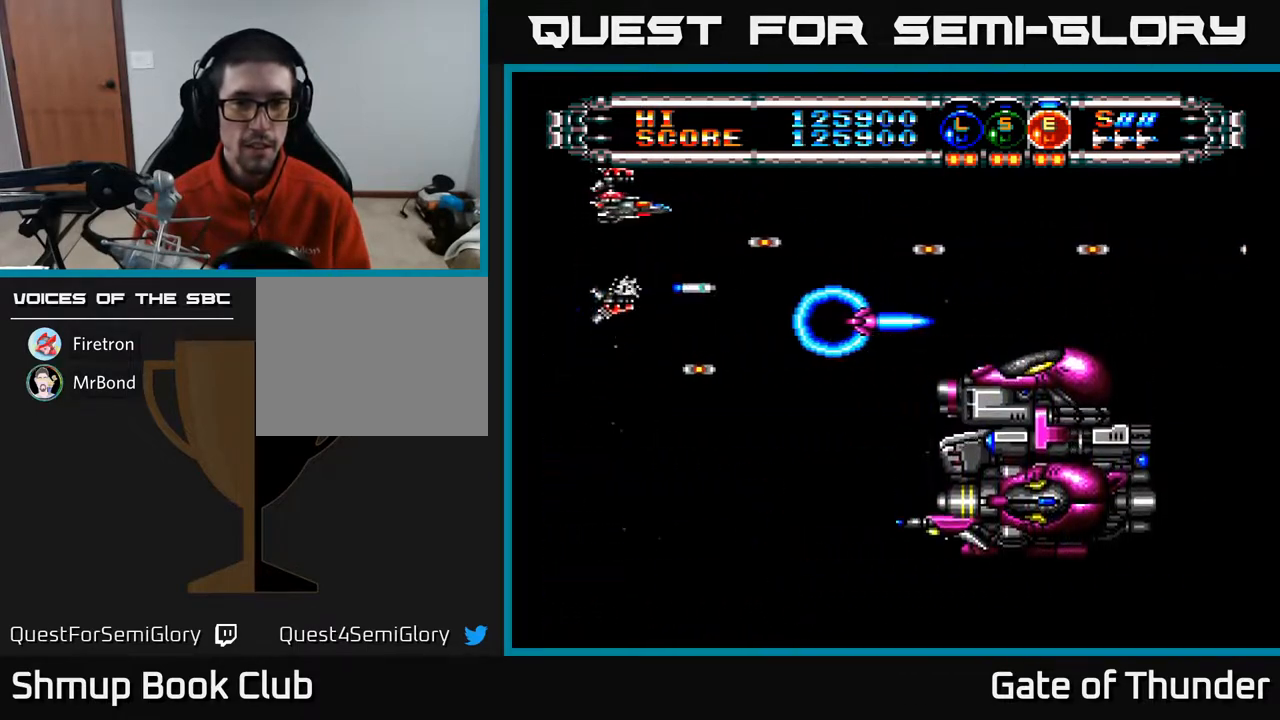
{"buttons": ["A", "DPAD_DOWN"], "left_stick": "center", "events": [[33, "DPAD_UP", "up"], [367, "DPAD_DOWN", "down"], [483, "DPAD_RIGHT", "up"]]}
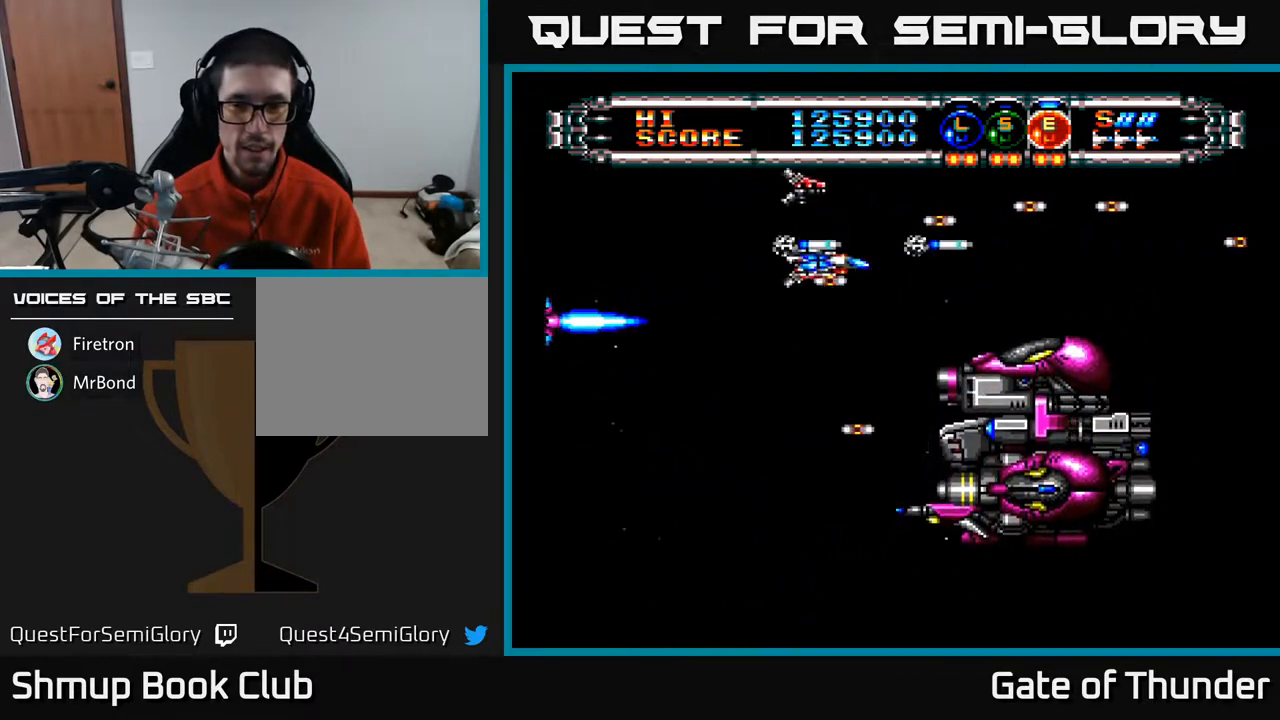
{"buttons": ["A", "DPAD_LEFT"], "left_stick": "center", "events": [[150, "DPAD_DOWN", "up"], [300, "DPAD_DOWN", "down"], [383, "DPAD_DOWN", "up"], [467, "DPAD_LEFT", "down"]]}
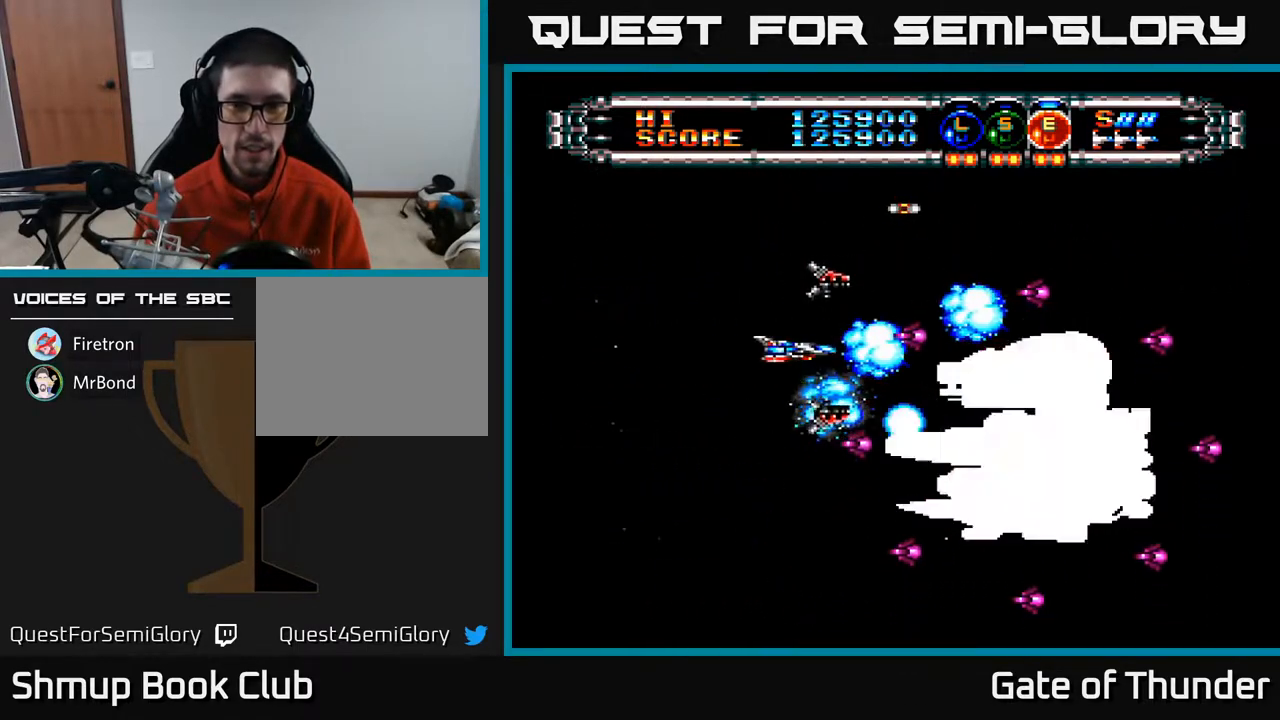
{"buttons": ["A"], "left_stick": "center", "events": [[167, "DPAD_LEFT", "up"]]}
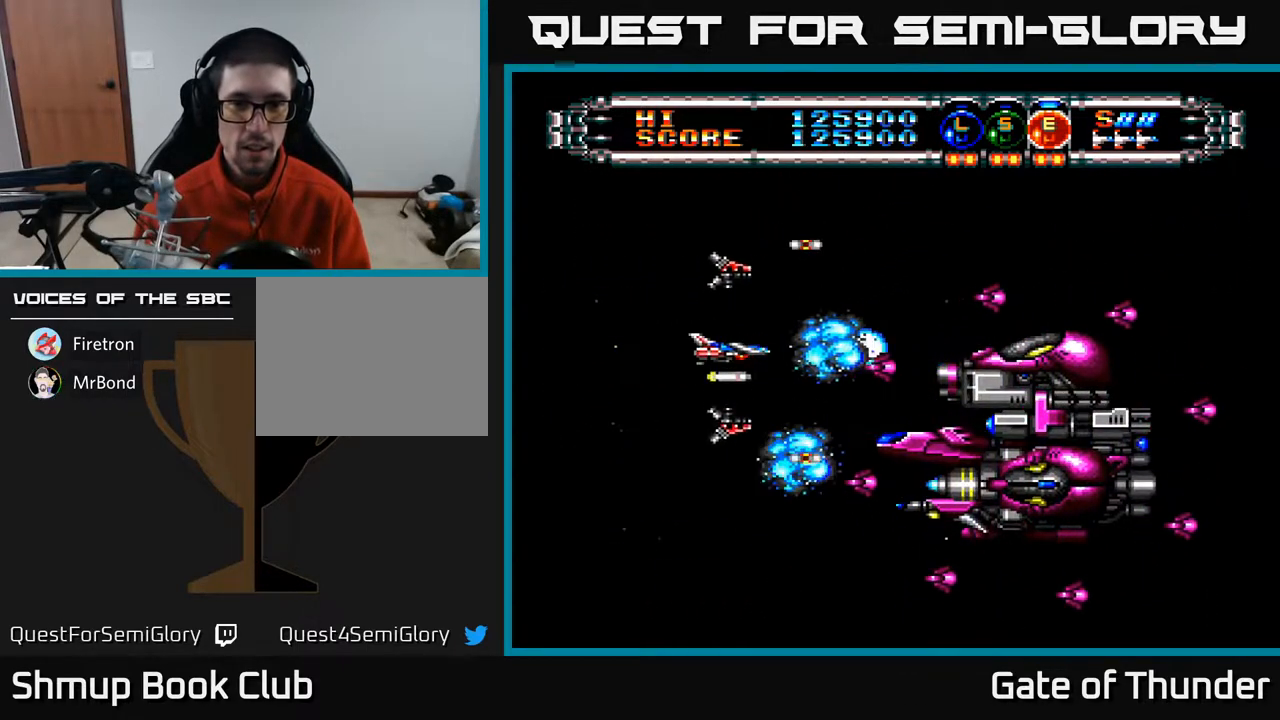
{"buttons": ["A", "DPAD_UP"], "left_stick": "center", "events": [[300, "DPAD_LEFT", "down"], [367, "DPAD_UP", "down"], [450, "DPAD_LEFT", "up"]]}
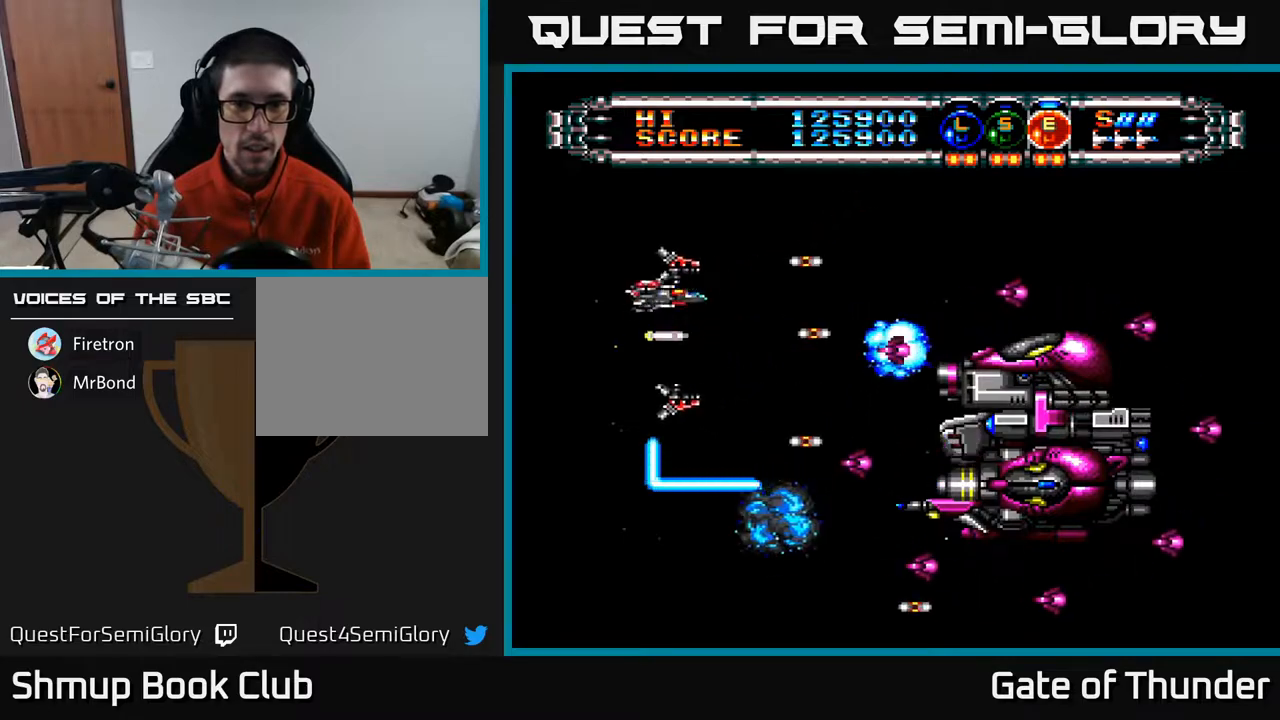
{"buttons": ["A", "DPAD_RIGHT"], "left_stick": "center", "events": [[17, "DPAD_UP", "up"], [200, "DPAD_UP", "down"], [333, "DPAD_RIGHT", "down"], [483, "DPAD_UP", "up"]]}
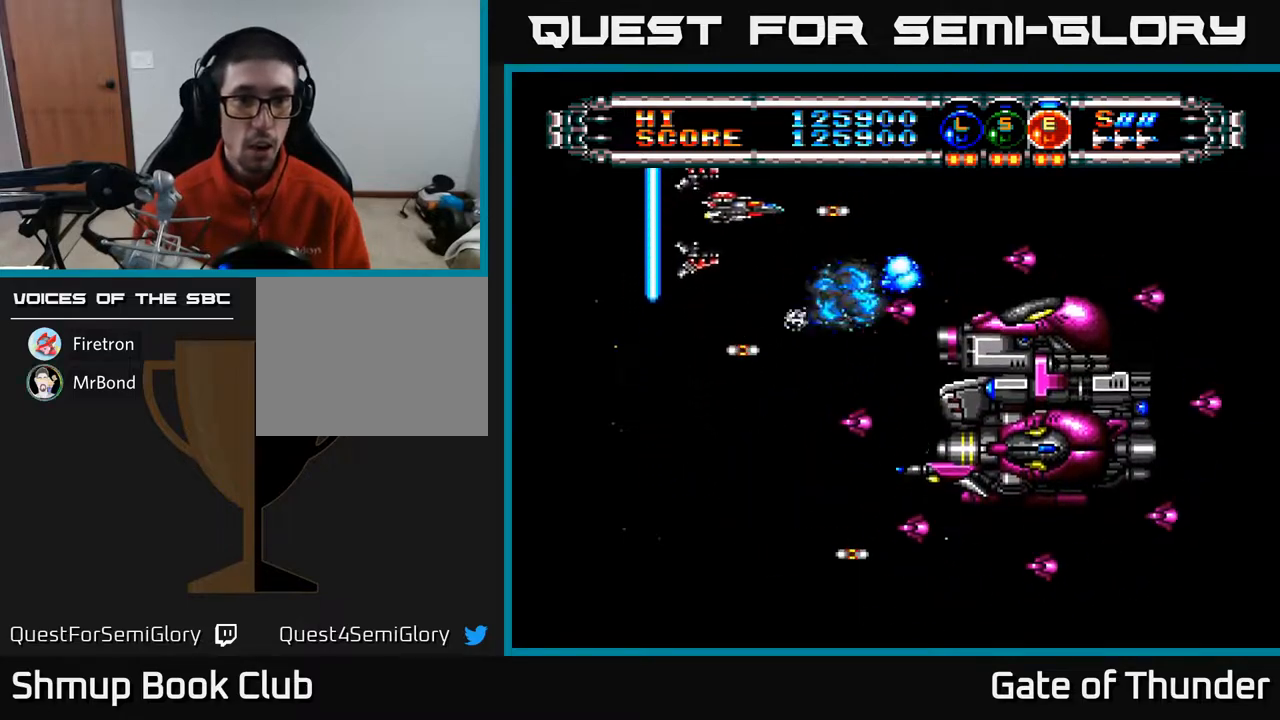
{"buttons": ["A"], "left_stick": "center", "events": [[100, "DPAD_RIGHT", "up"], [150, "DPAD_LEFT", "down"], [217, "DPAD_LEFT", "up"]]}
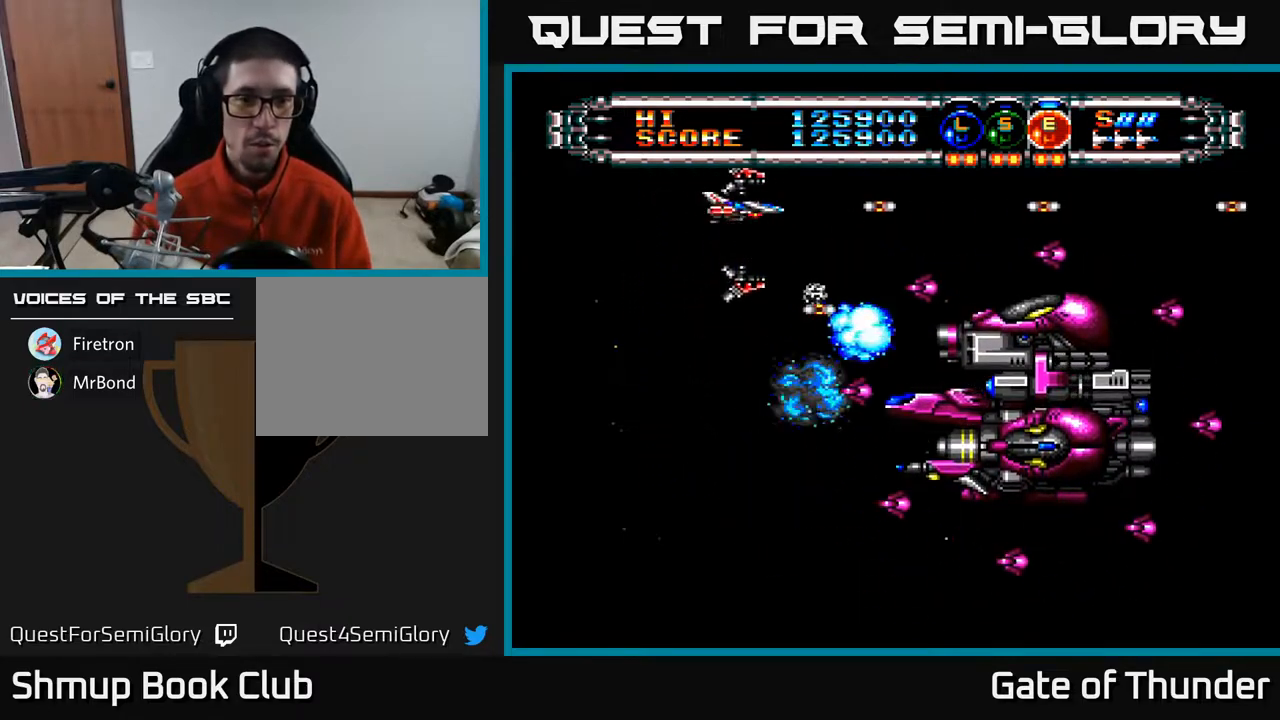
{"buttons": ["A", "DPAD_LEFT"], "left_stick": "center", "events": [[150, "DPAD_RIGHT", "down"], [267, "DPAD_RIGHT", "up"], [350, "DPAD_LEFT", "down"]]}
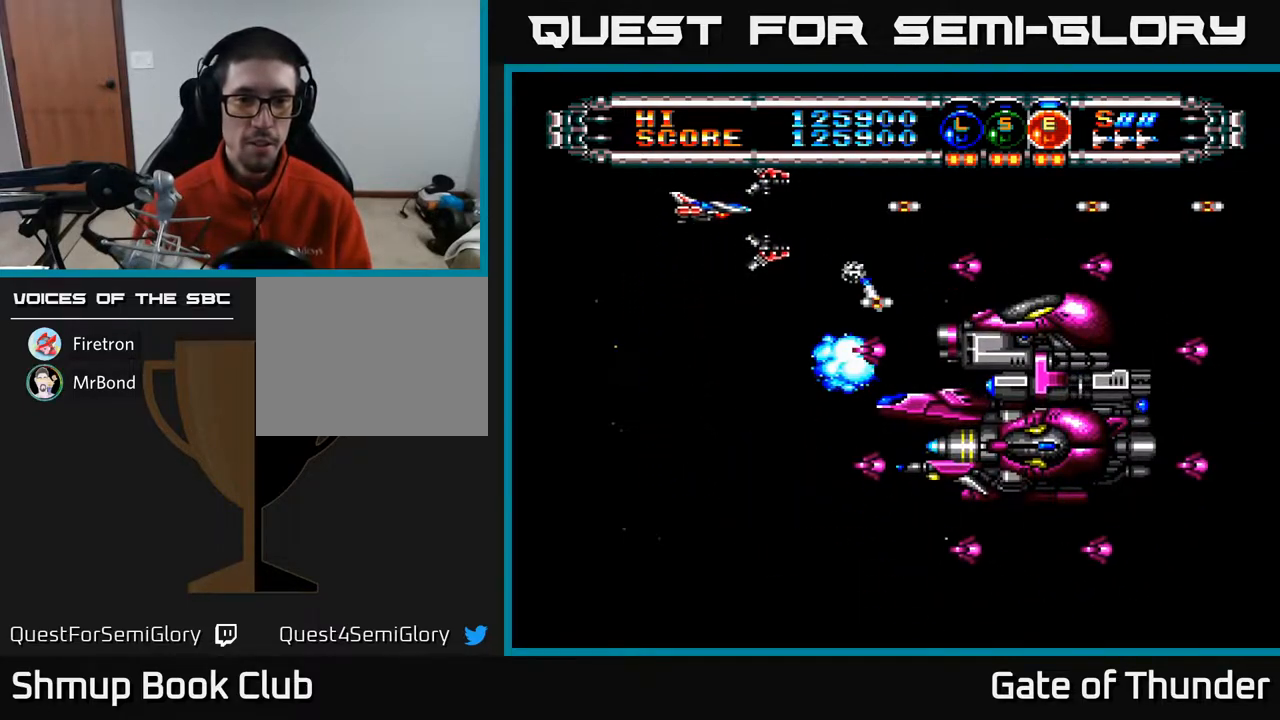
{"buttons": ["A"], "left_stick": "center", "events": [[283, "DPAD_DOWN", "down"], [333, "DPAD_LEFT", "up"], [383, "DPAD_DOWN", "up"]]}
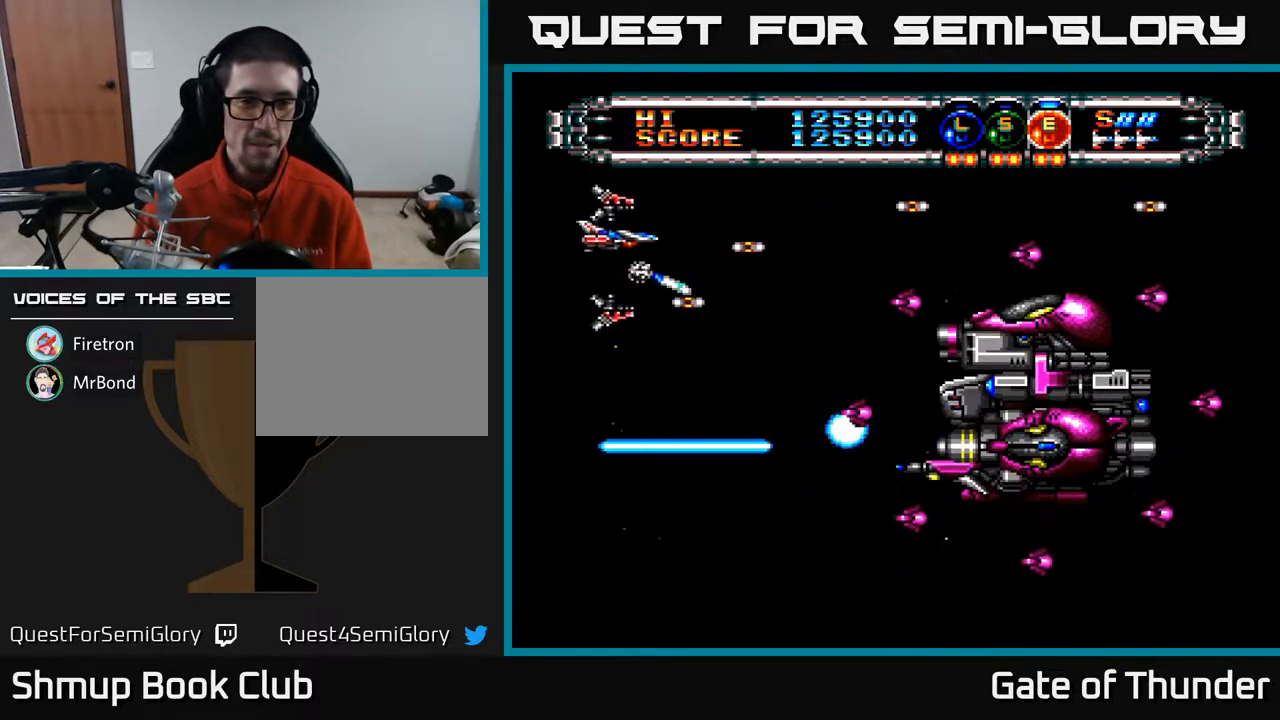
{"buttons": ["A"], "left_stick": "center", "events": [[17, "DPAD_RIGHT", "down"], [17, "DPAD_UP", "down"], [100, "DPAD_UP", "up"], [367, "DPAD_UP", "down"], [400, "DPAD_RIGHT", "up"], [400, "DPAD_UP", "up"]]}
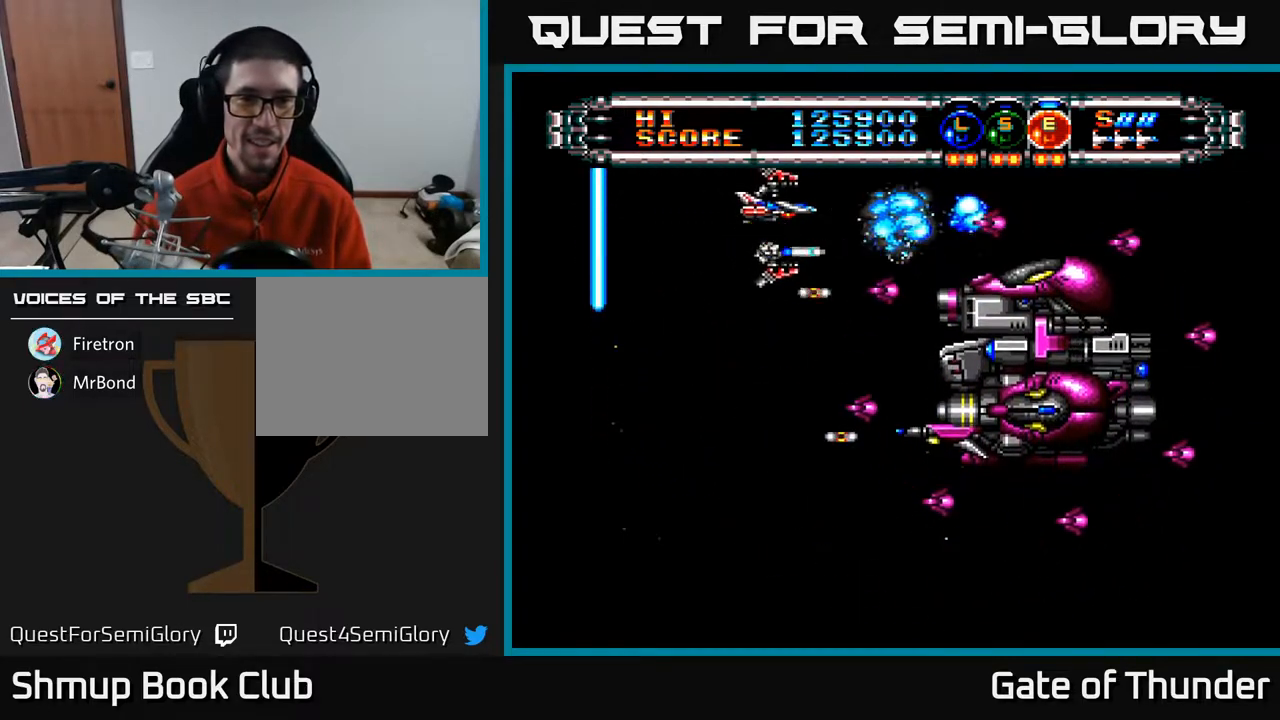
{"buttons": ["A", "DPAD_DOWN"], "left_stick": "center", "events": [[83, "DPAD_LEFT", "down"], [167, "DPAD_DOWN", "down"], [217, "DPAD_LEFT", "up"]]}